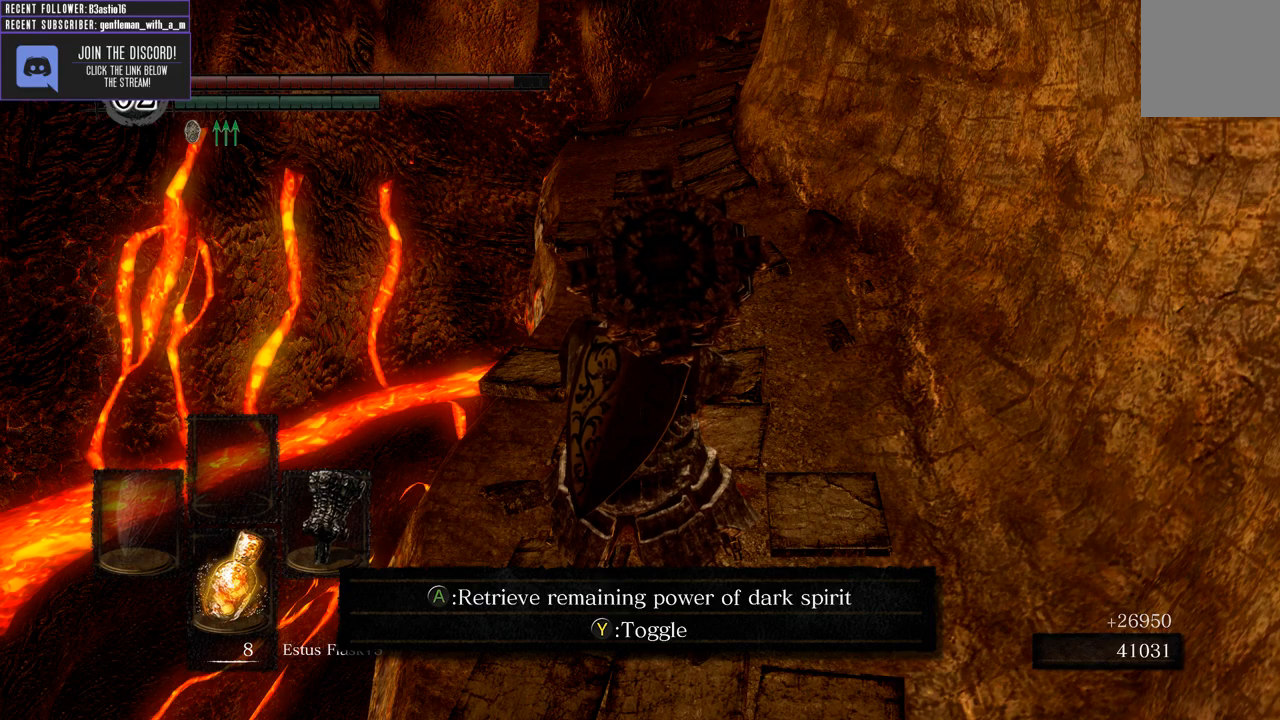
Gameplay with a controller (Xbox layout); each line is a JSON object with the inputs held at the frame after it. "events" lists button and stick changes between this image and that frame as [ms after this image, input, new state], when the widget could be followed in between.
{"buttons": [], "left_stick": "center", "right_stick": "center", "events": [[333, "A", "down"], [433, "A", "up"]]}
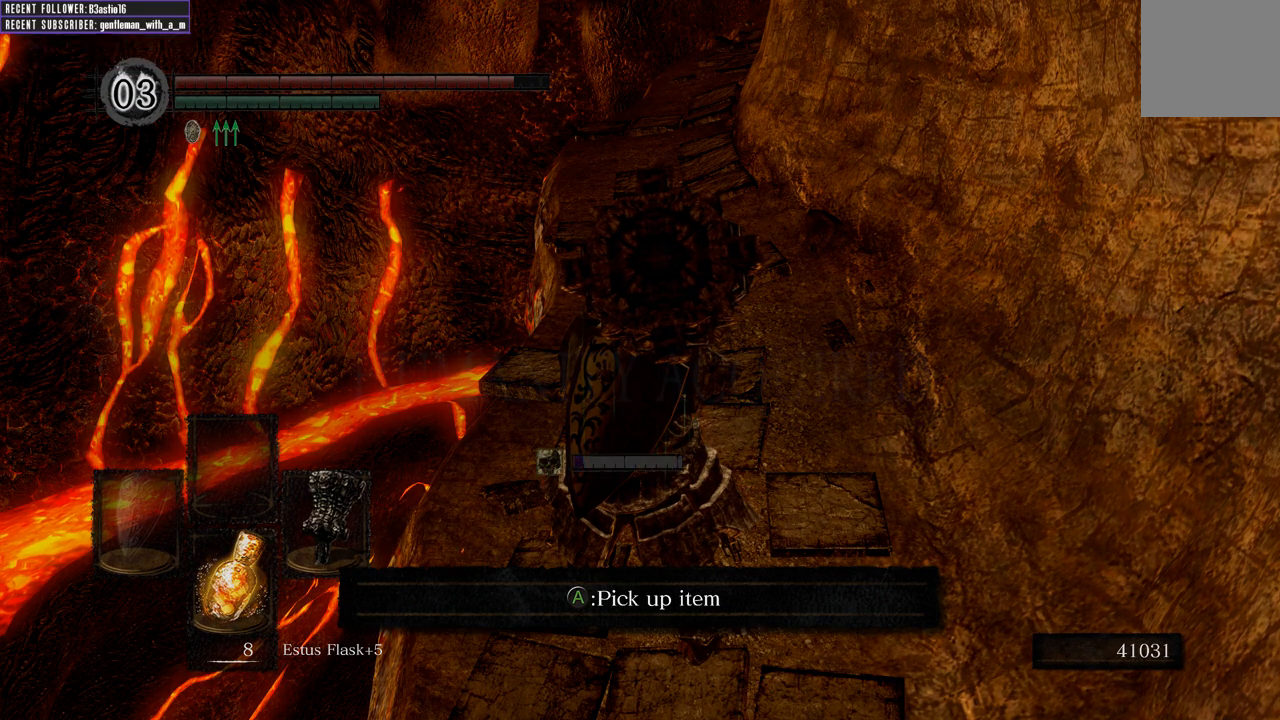
{"buttons": [], "left_stick": "center", "right_stick": "center", "events": []}
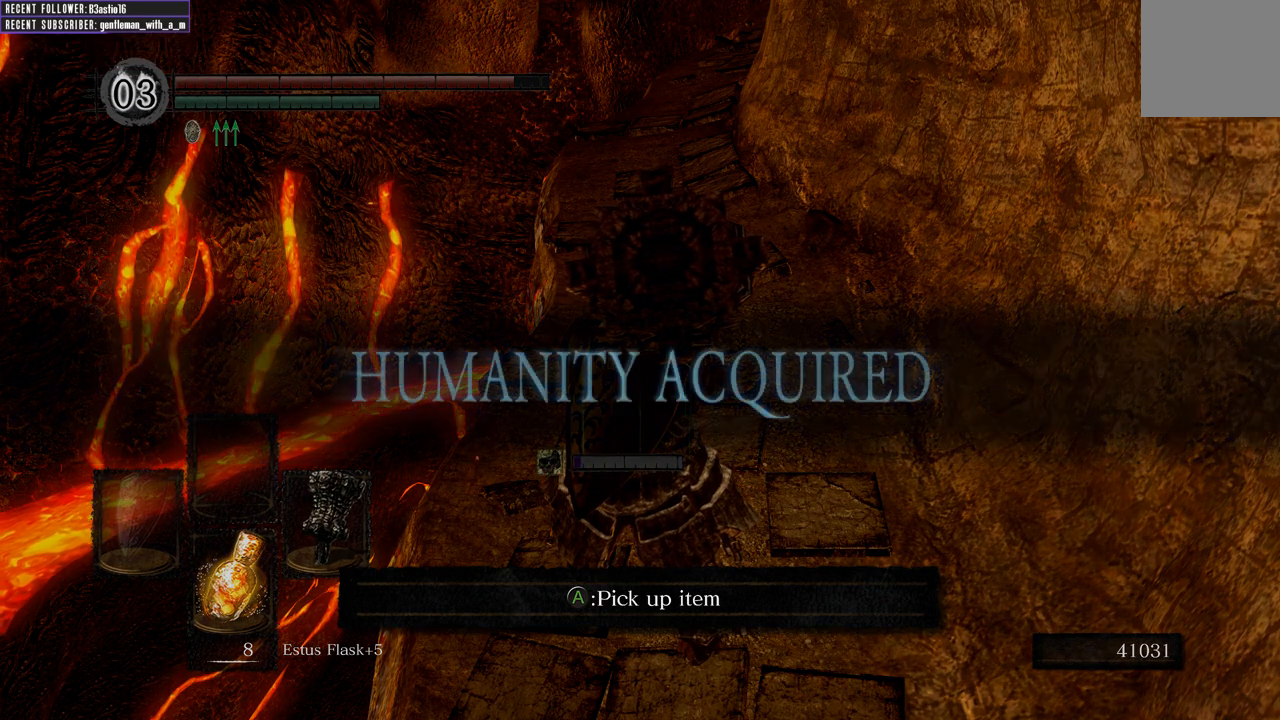
{"buttons": [], "left_stick": "center", "right_stick": "up", "events": [[217, "right_stick", "up"]]}
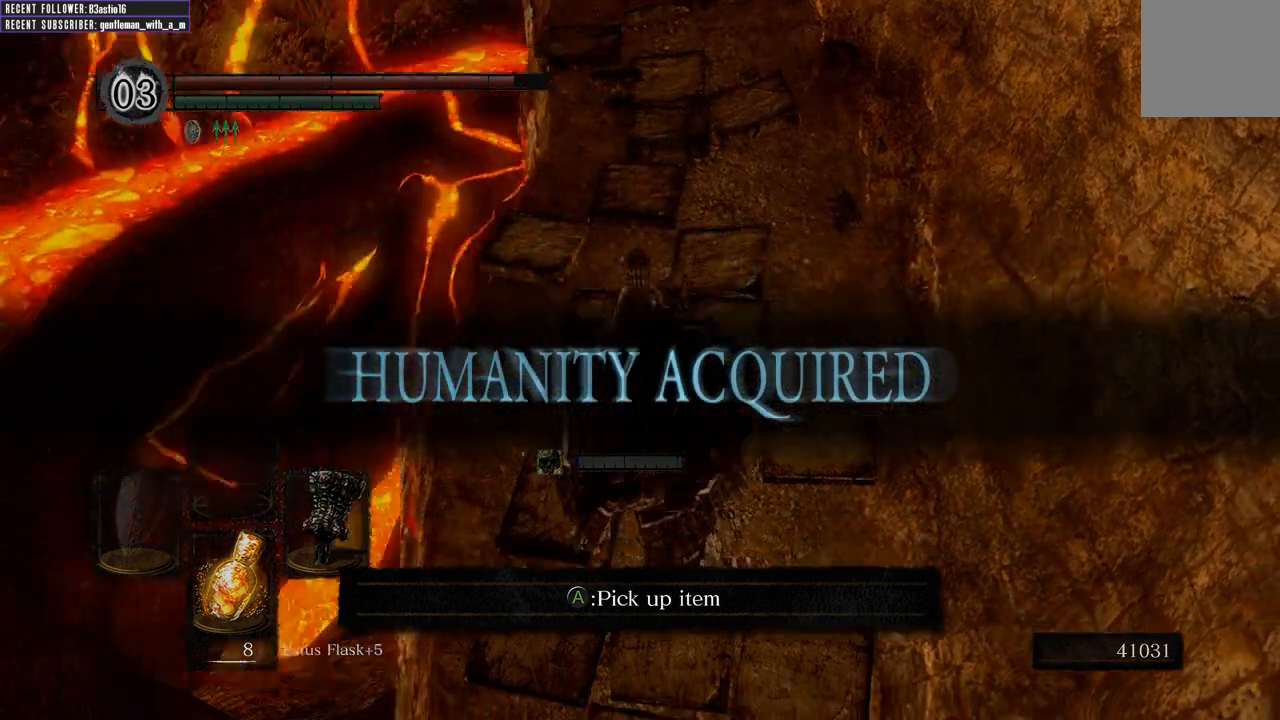
{"buttons": [], "left_stick": "center", "right_stick": "right", "events": [[67, "right_stick", "center"], [267, "right_stick", "right"]]}
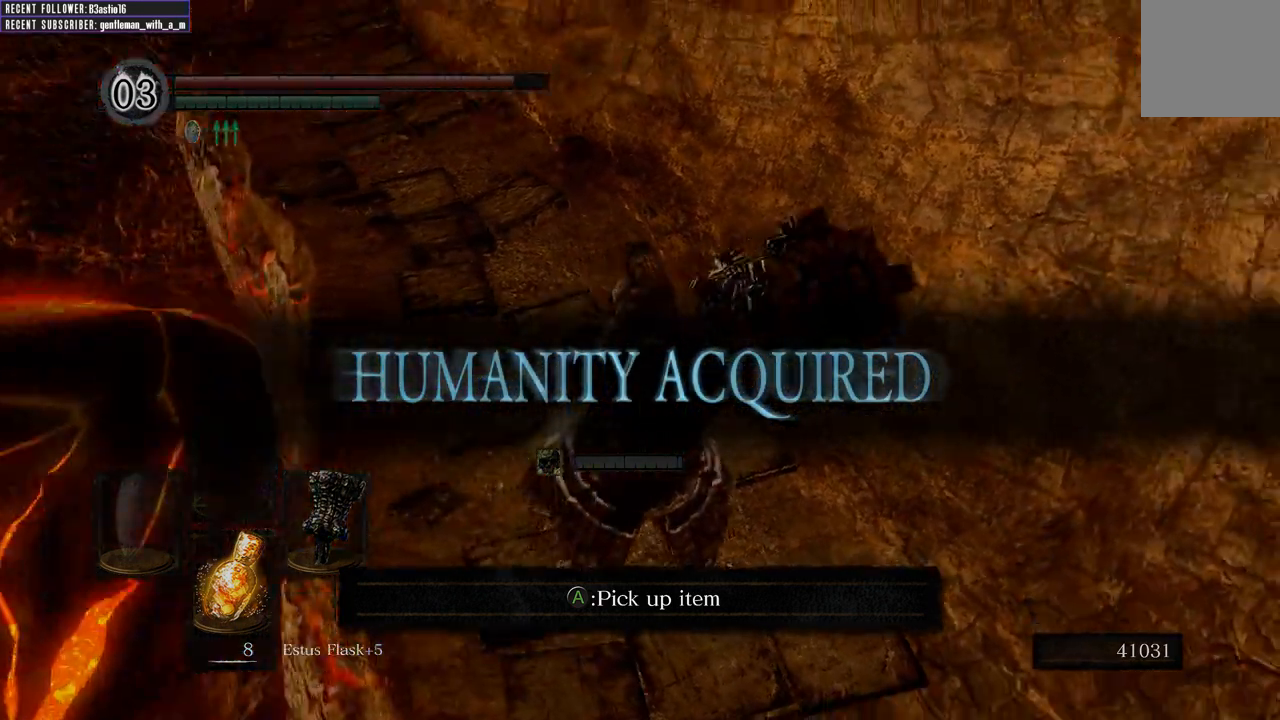
{"buttons": [], "left_stick": "center", "right_stick": "center", "events": [[300, "right_stick", "center"]]}
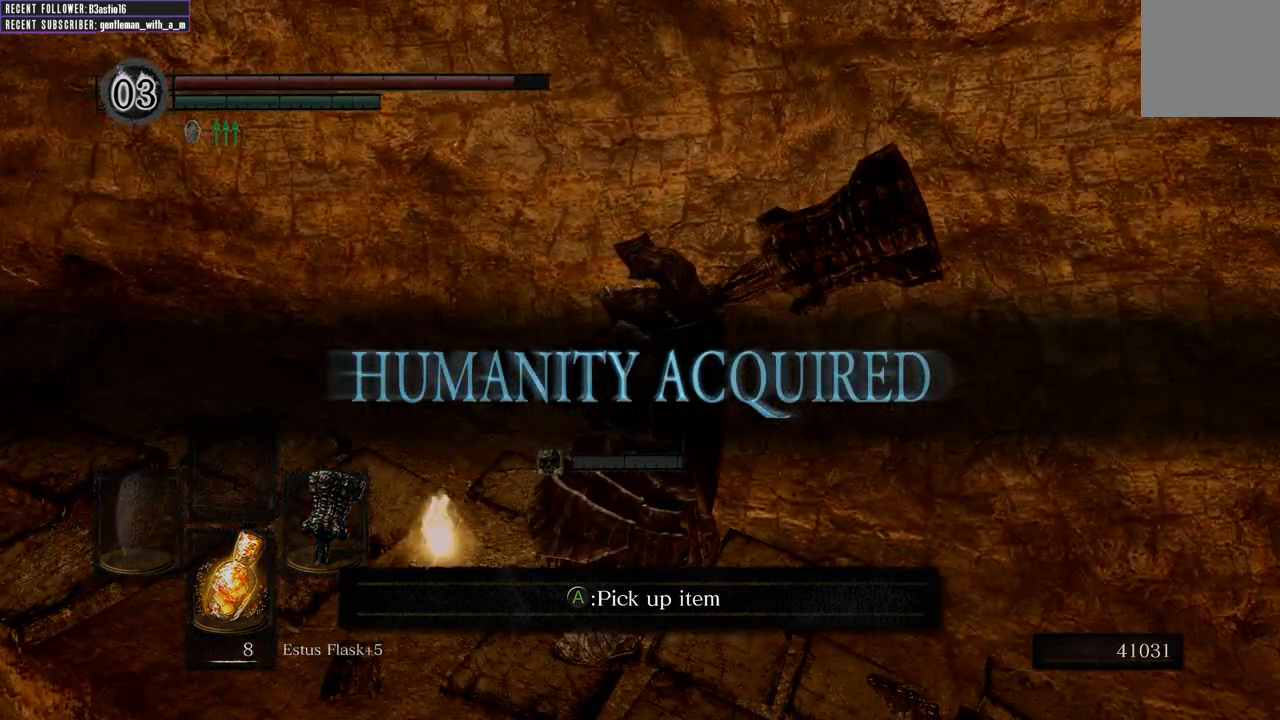
{"buttons": [], "left_stick": "center", "right_stick": "center", "events": [[200, "A", "down"], [267, "A", "up"]]}
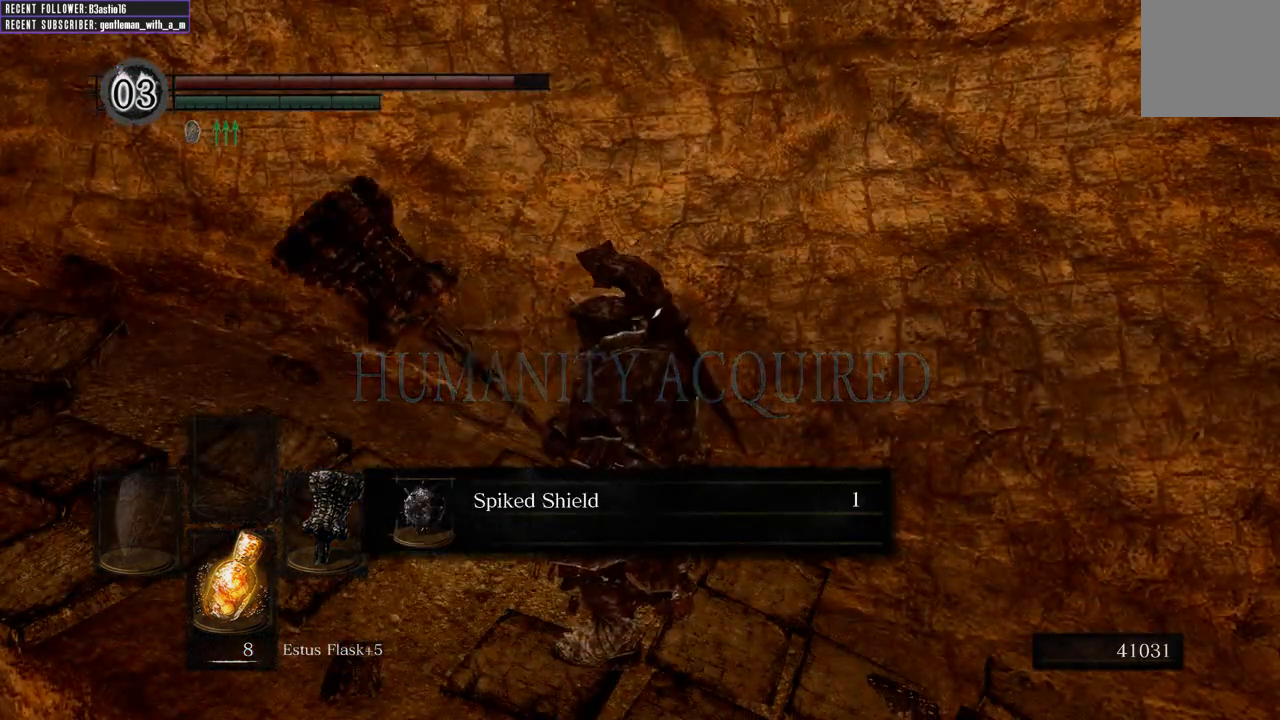
{"buttons": [], "left_stick": "center", "right_stick": "center", "events": []}
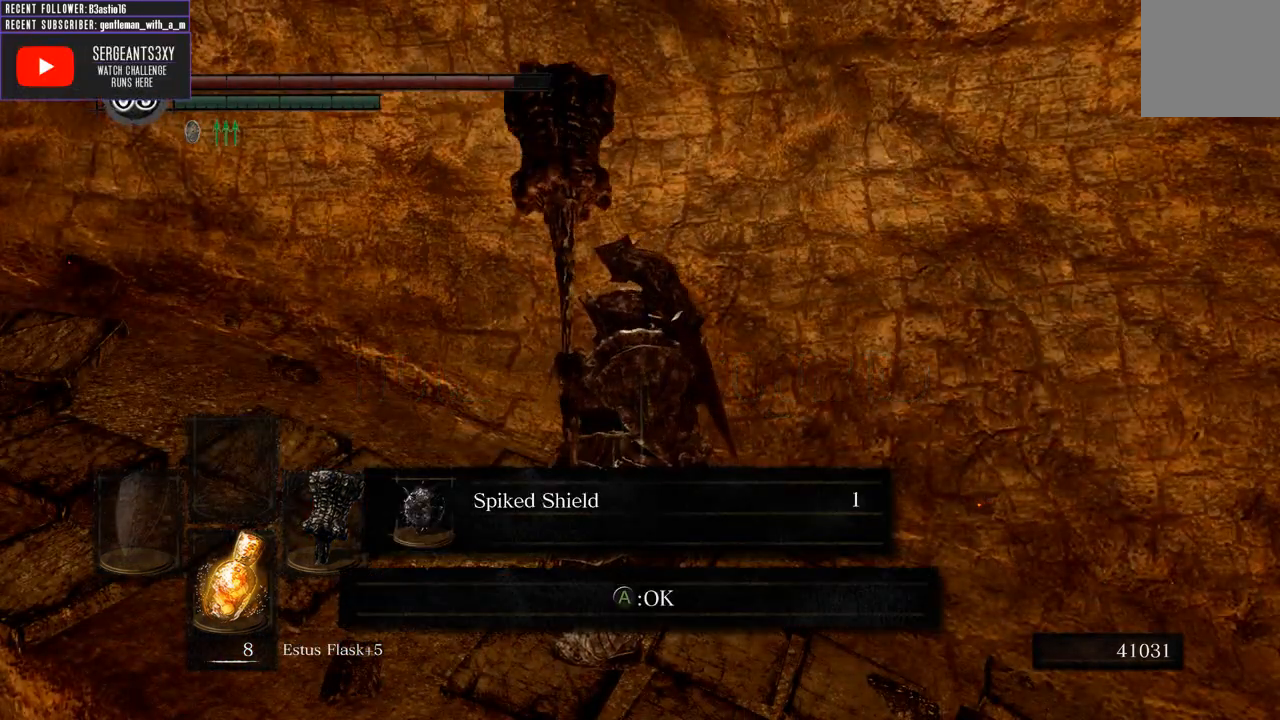
{"buttons": [], "left_stick": "center", "right_stick": "center", "events": [[83, "right_stick", "right"], [217, "right_stick", "center"], [317, "A", "down"], [417, "A", "up"]]}
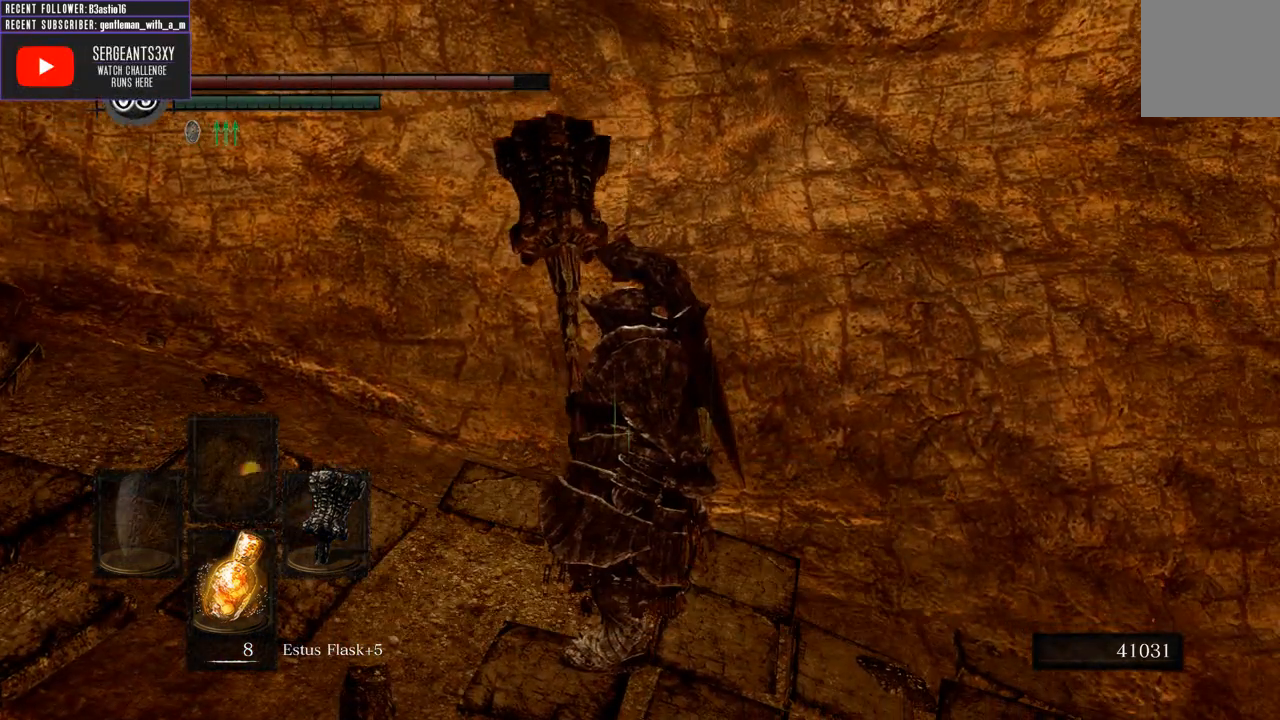
{"buttons": [], "left_stick": "up-right", "right_stick": "up-right", "events": [[217, "right_stick", "right"], [433, "left_stick", "up-right"], [467, "right_stick", "up-right"]]}
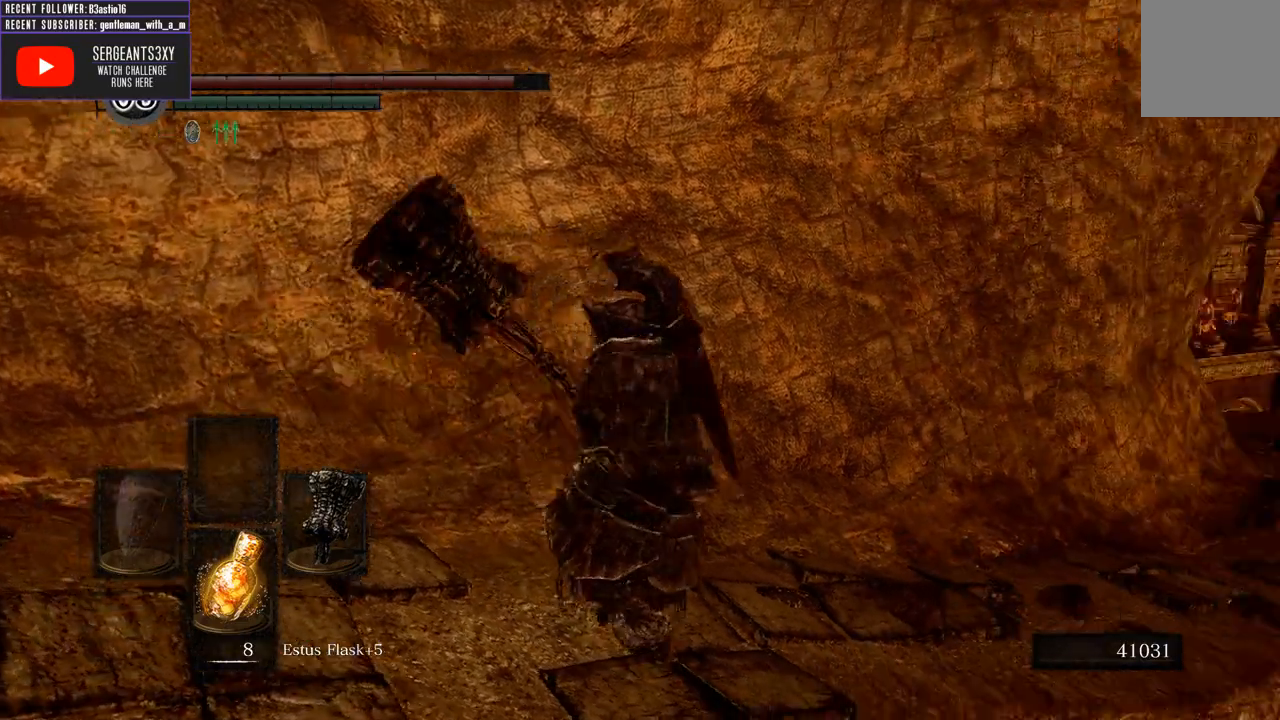
{"buttons": ["B"], "left_stick": "up-right", "right_stick": "center", "events": [[100, "right_stick", "center"], [250, "B", "down"]]}
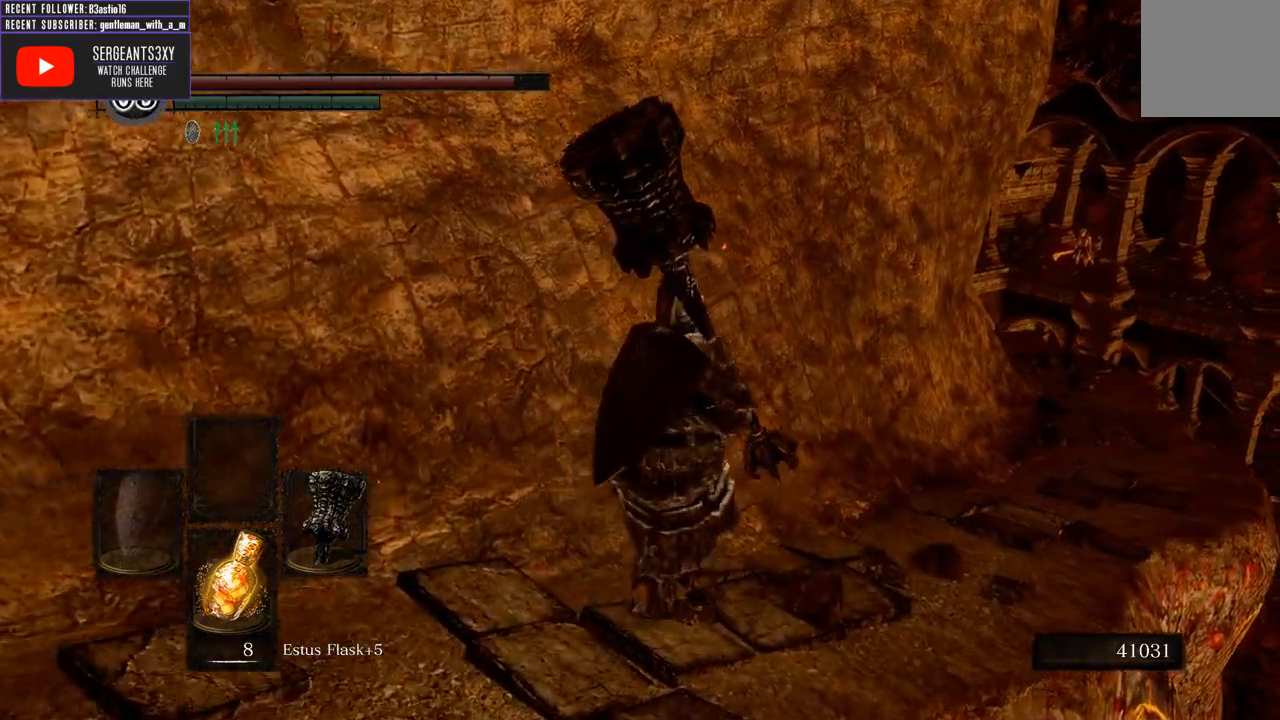
{"buttons": ["B"], "left_stick": "up-right", "right_stick": "center", "events": [[17, "right_stick", "down-right"], [117, "right_stick", "center"]]}
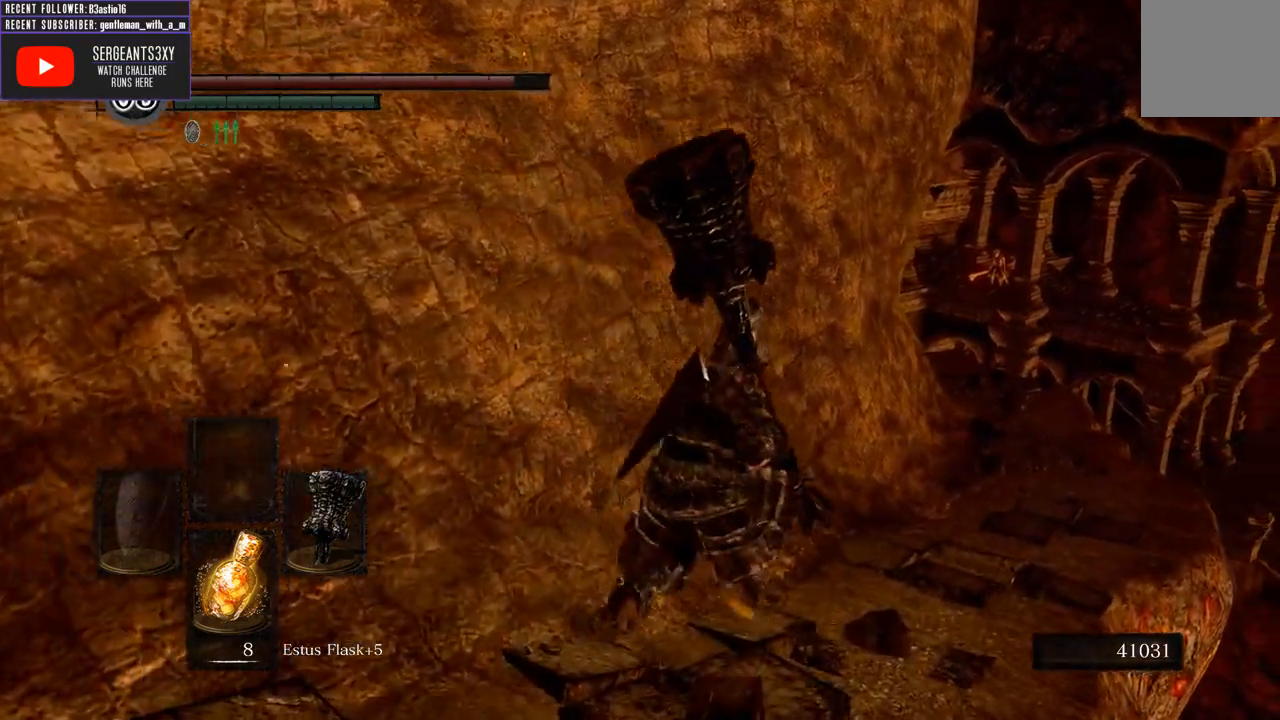
{"buttons": ["B"], "left_stick": "up-right", "right_stick": "center", "events": []}
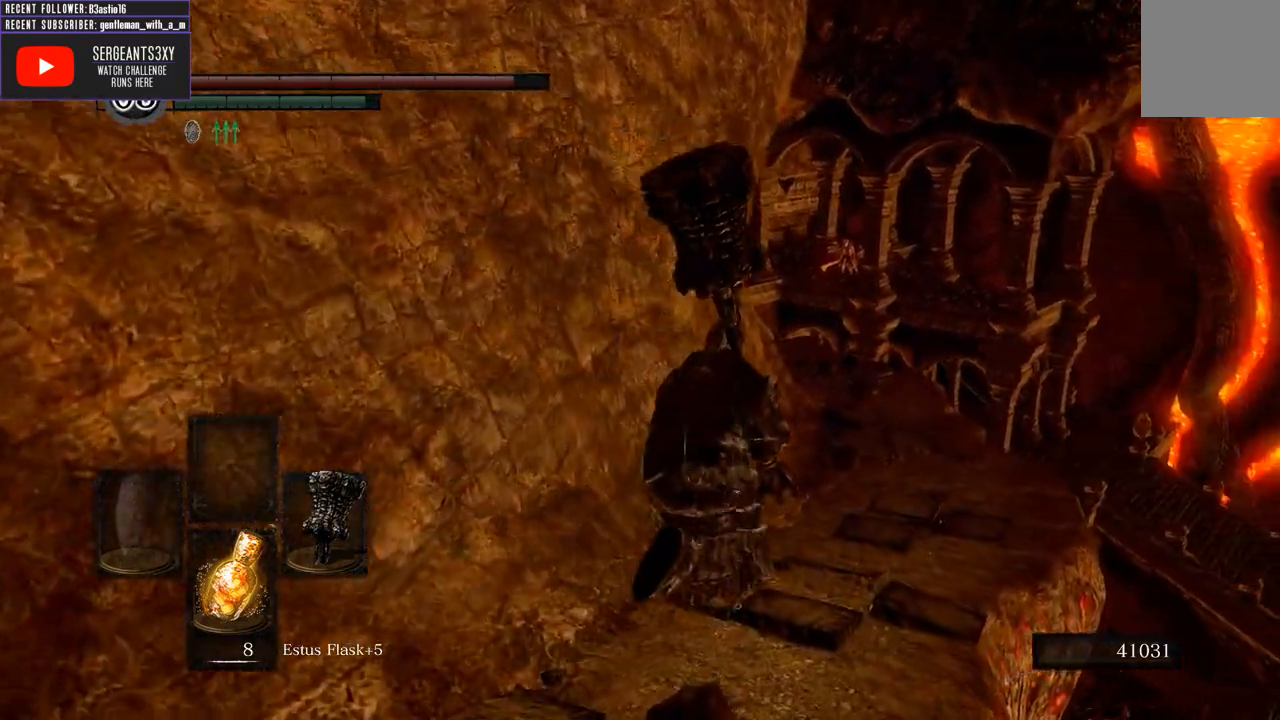
{"buttons": ["B"], "left_stick": "up", "right_stick": "center", "events": [[217, "left_stick", "up"]]}
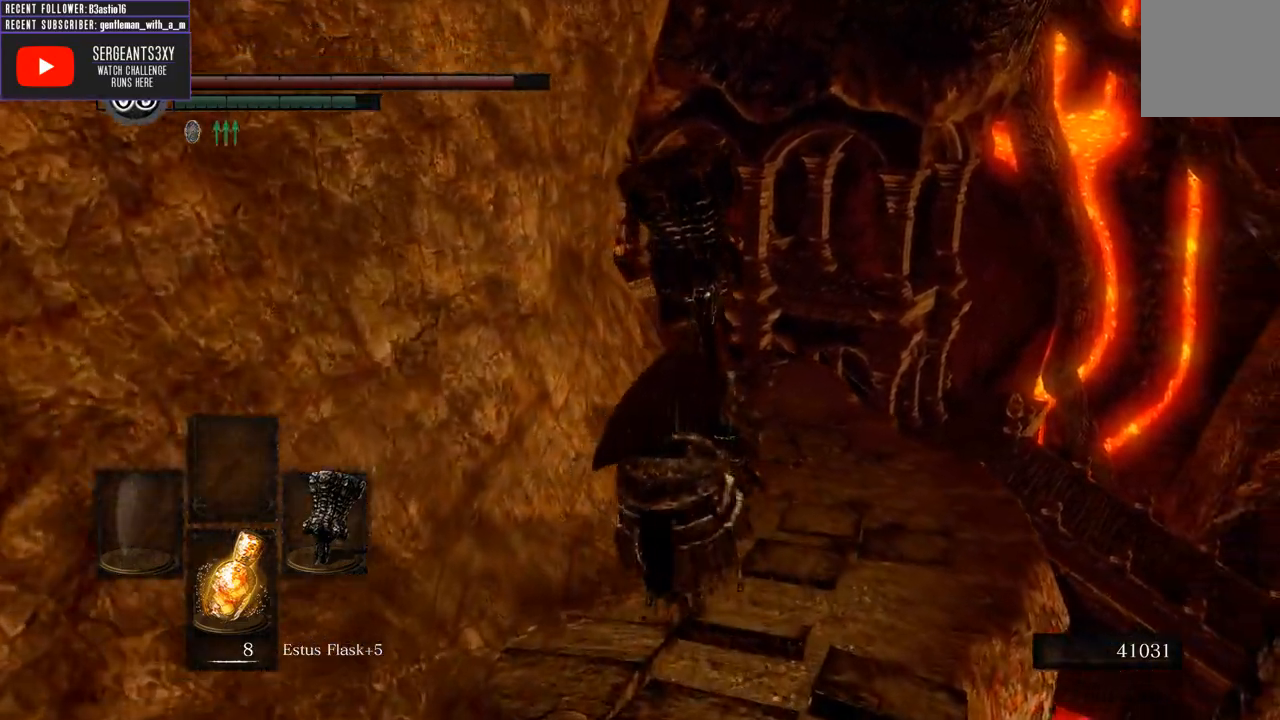
{"buttons": ["B"], "left_stick": "up", "right_stick": "center", "events": [[117, "right_stick", "up"], [300, "right_stick", "center"]]}
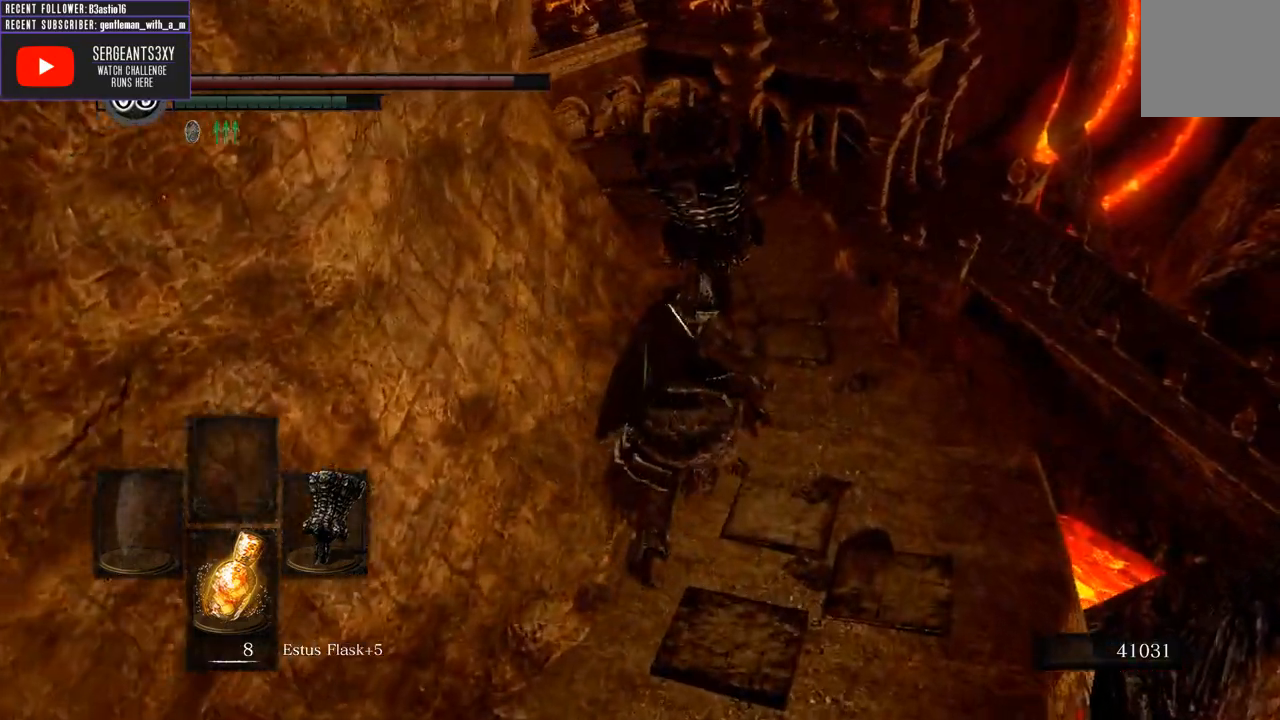
{"buttons": ["B"], "left_stick": "up", "right_stick": "center", "events": []}
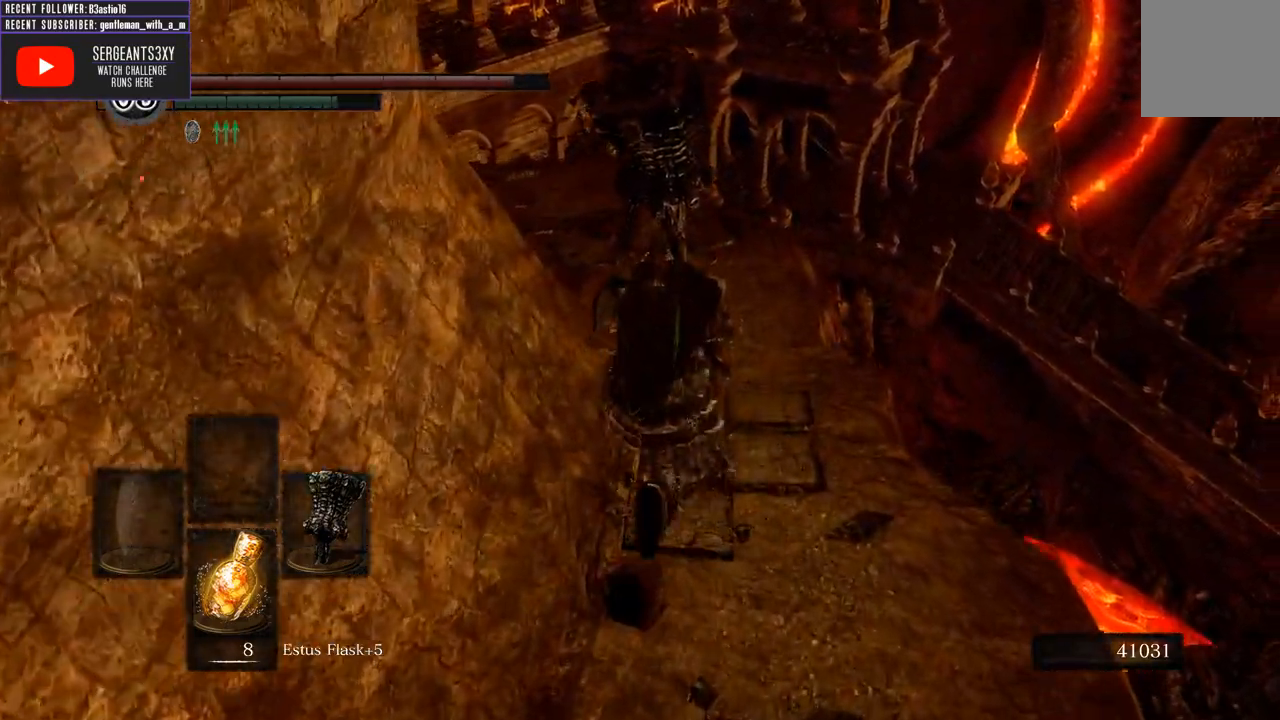
{"buttons": ["B"], "left_stick": "up", "right_stick": "center", "events": [[233, "right_stick", "up-left"], [400, "right_stick", "center"]]}
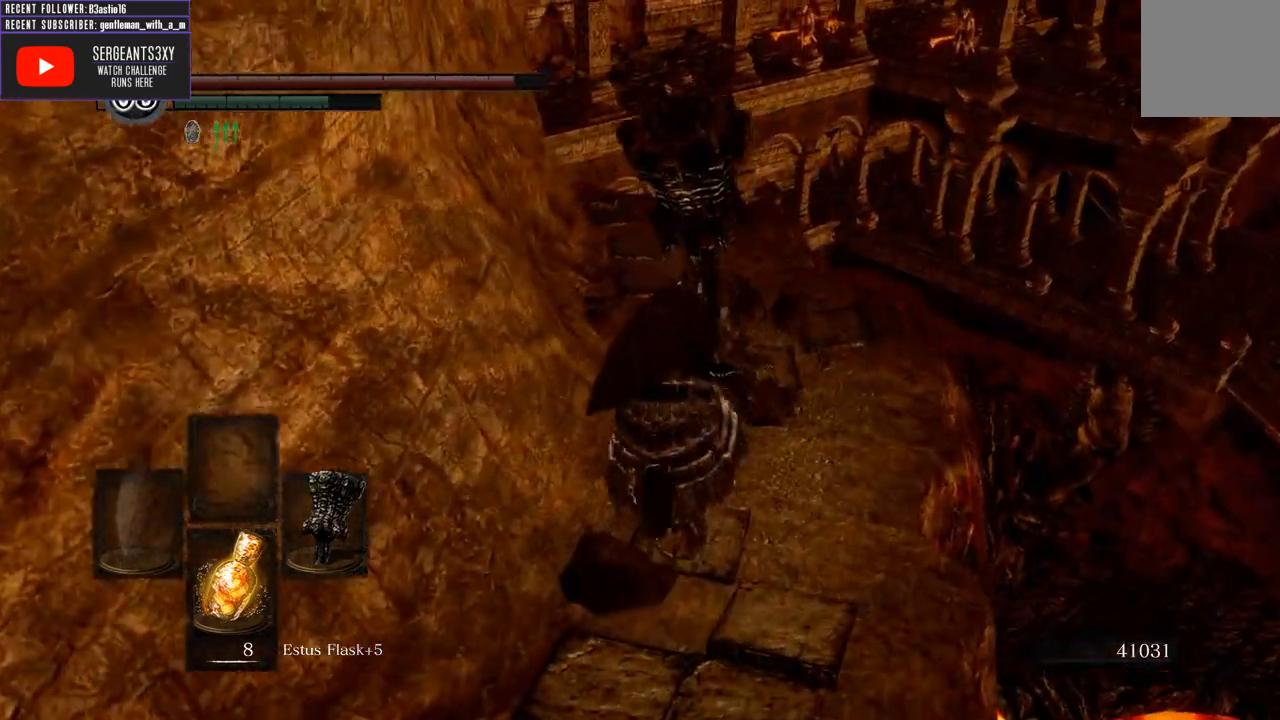
{"buttons": ["B"], "left_stick": "up", "right_stick": "center", "events": [[133, "right_stick", "left"], [267, "right_stick", "center"]]}
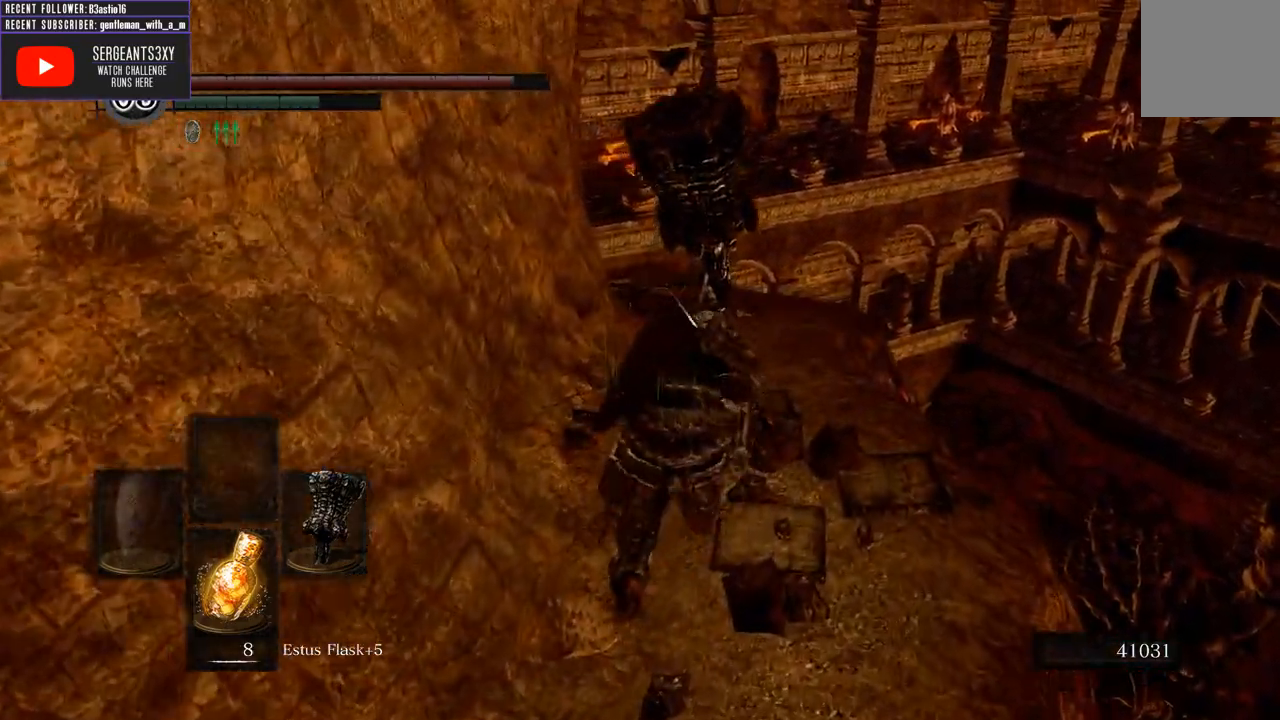
{"buttons": ["B"], "left_stick": "up", "right_stick": "left", "events": [[17, "right_stick", "left"], [150, "right_stick", "center"], [450, "right_stick", "left"]]}
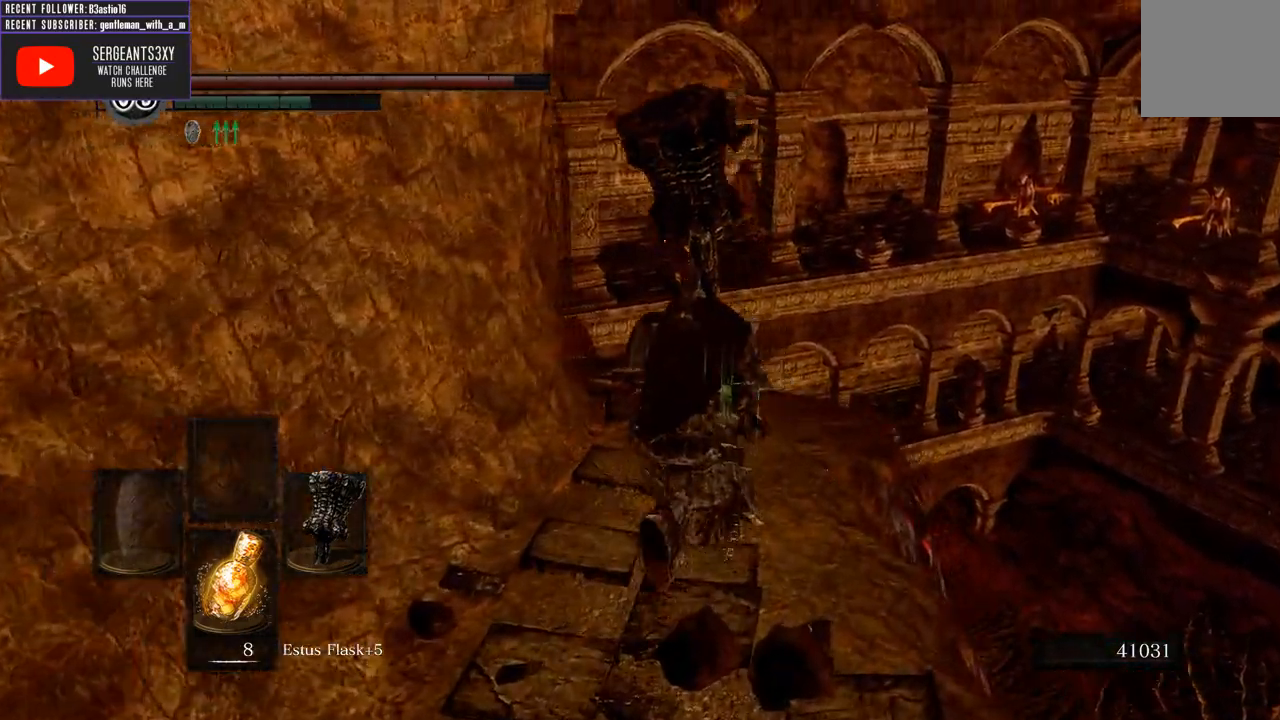
{"buttons": ["B"], "left_stick": "up", "right_stick": "center", "events": [[100, "right_stick", "center"], [317, "right_stick", "up-left"], [483, "right_stick", "center"]]}
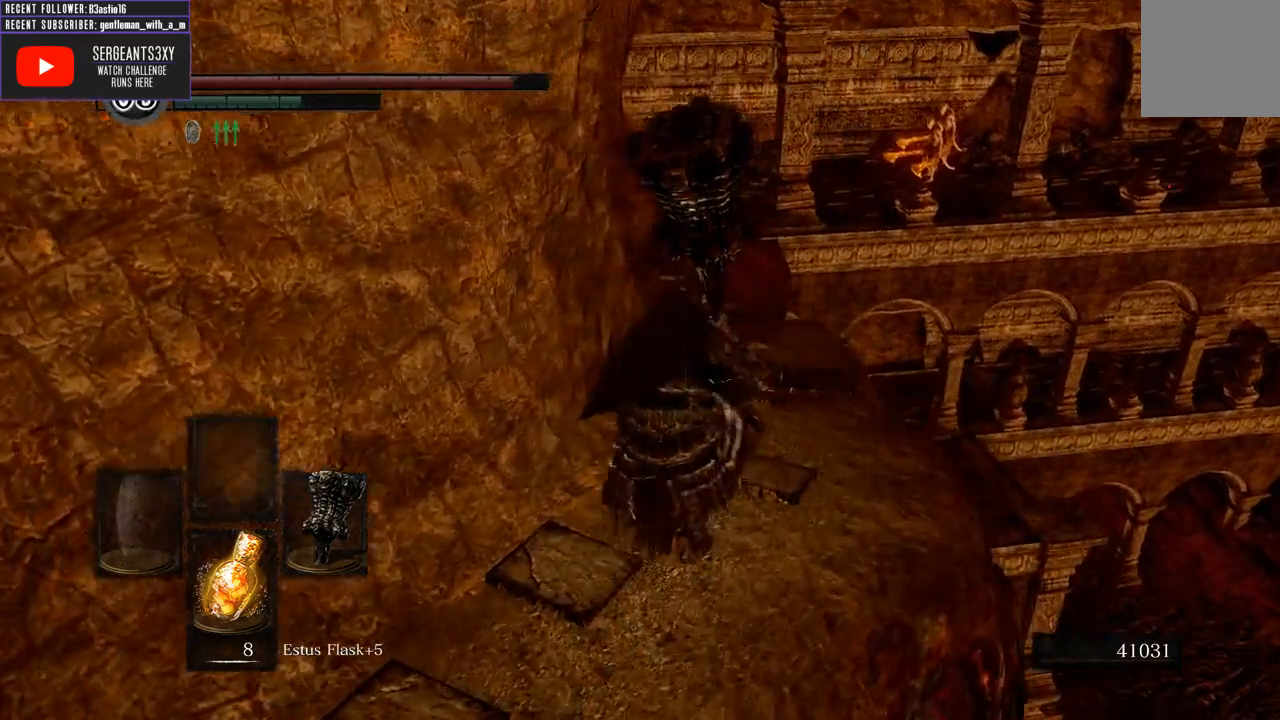
{"buttons": ["B"], "left_stick": "up", "right_stick": "up", "events": [[317, "right_stick", "up"]]}
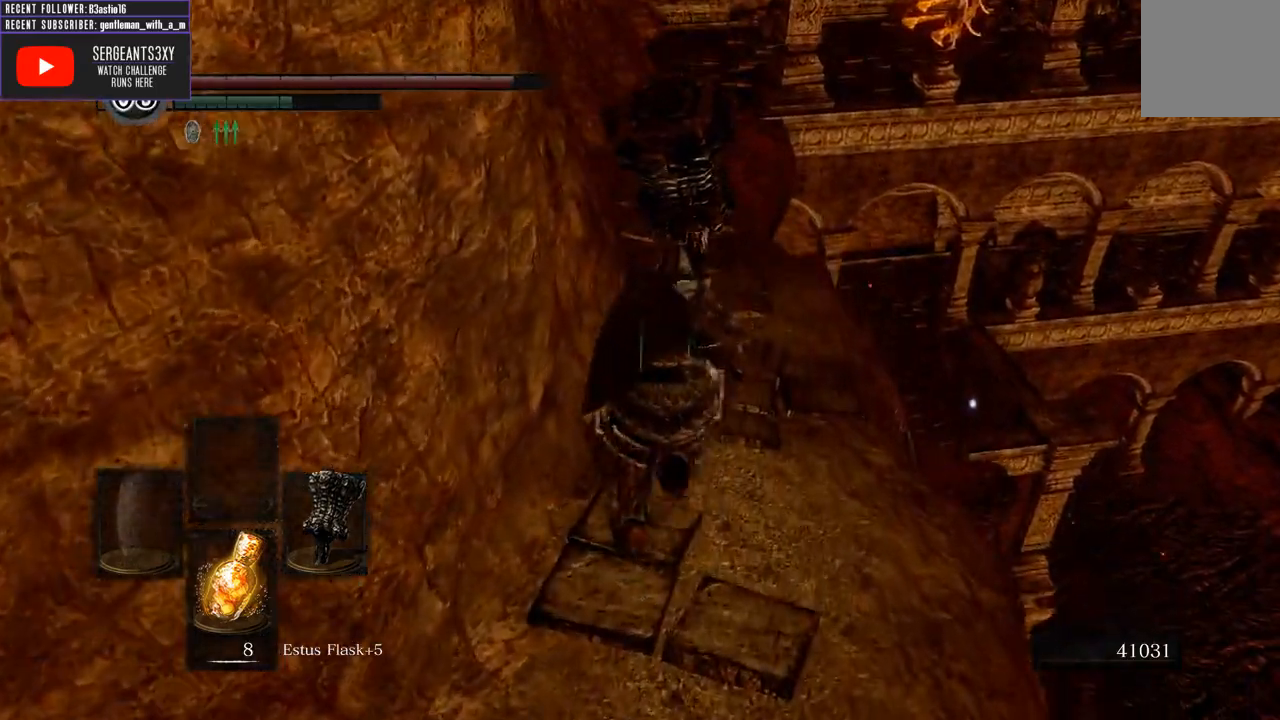
{"buttons": ["B"], "left_stick": "up", "right_stick": "center", "events": [[17, "right_stick", "center"]]}
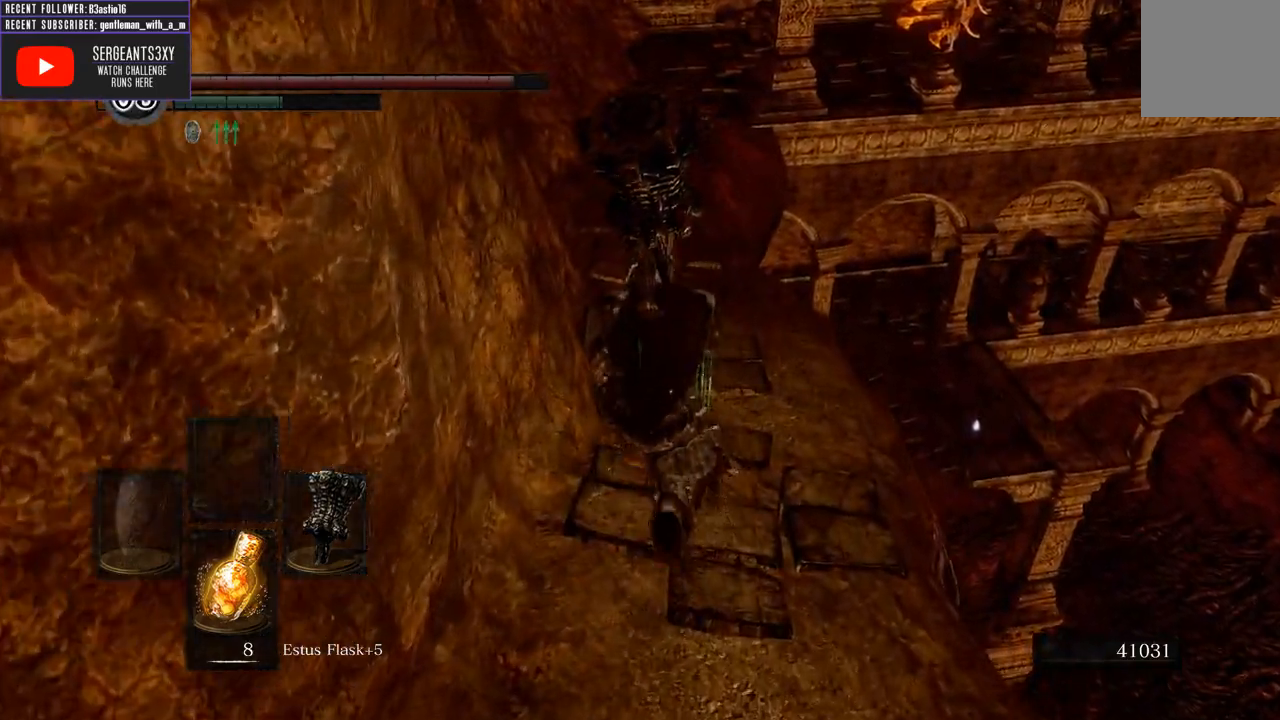
{"buttons": ["B"], "left_stick": "up", "right_stick": "center", "events": []}
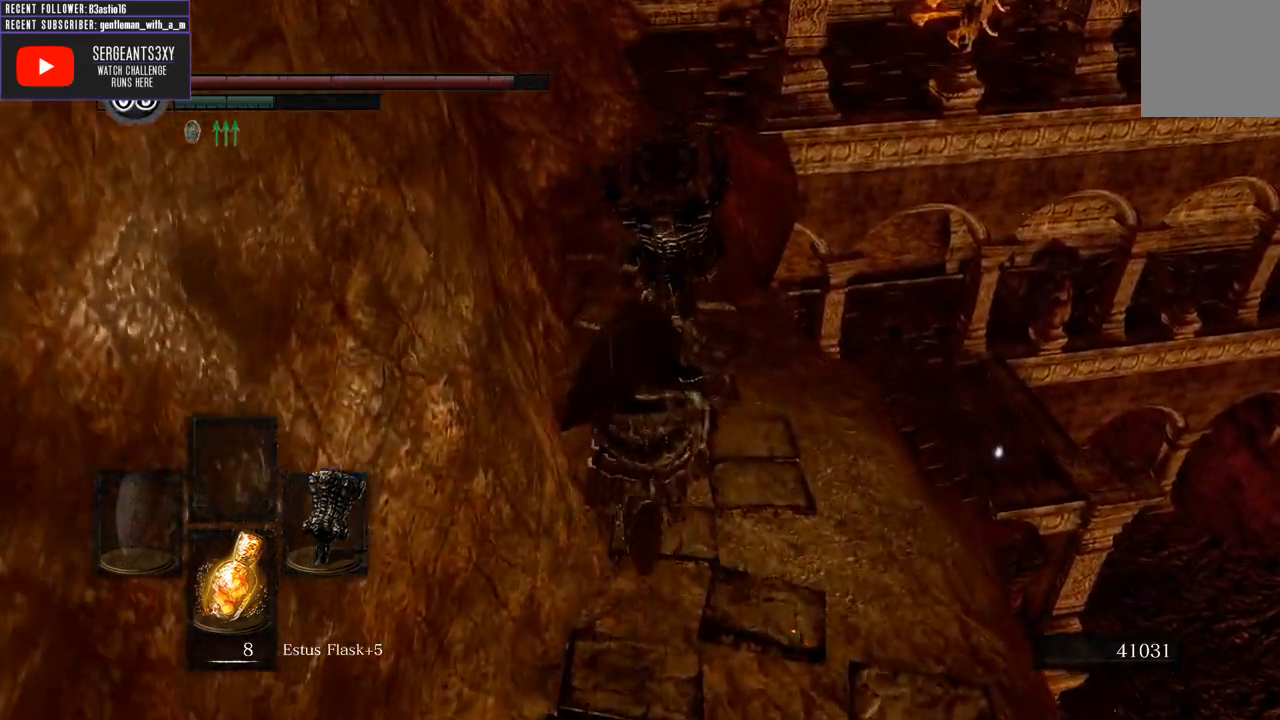
{"buttons": ["B"], "left_stick": "up", "right_stick": "center", "events": []}
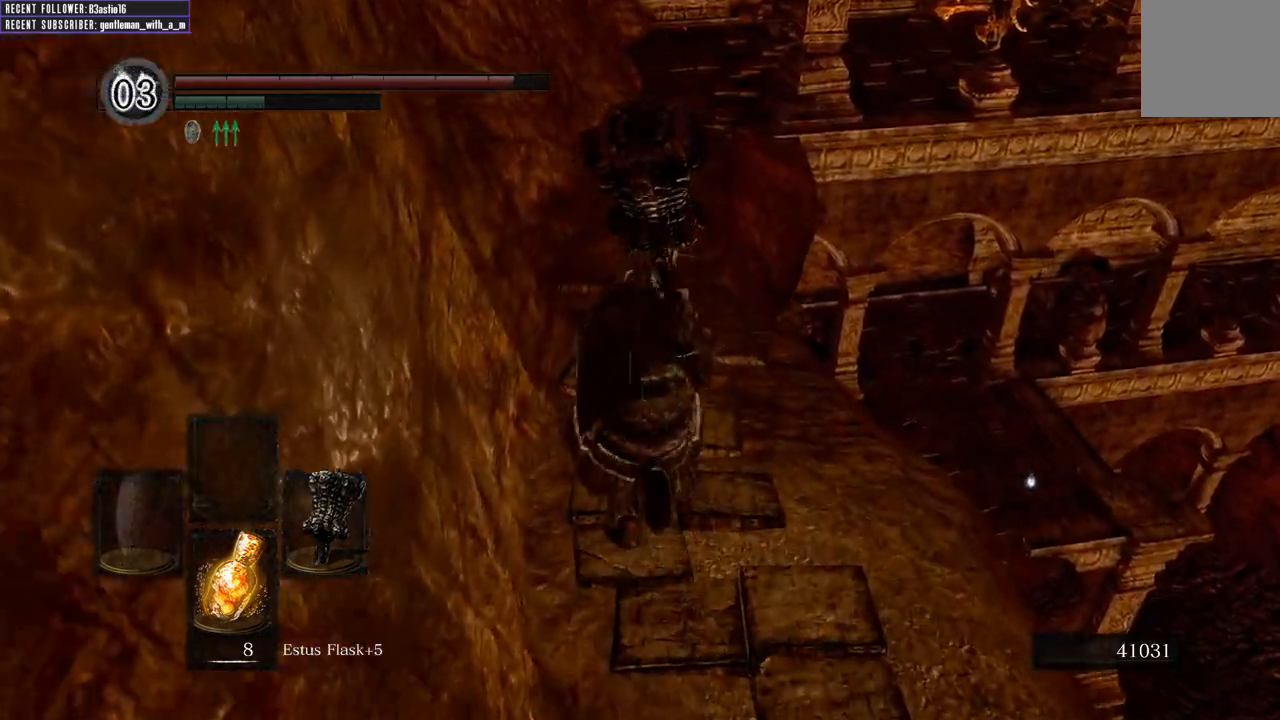
{"buttons": [], "left_stick": "up", "right_stick": "center", "events": [[183, "B", "up"], [183, "right_stick", "down"], [367, "right_stick", "center"]]}
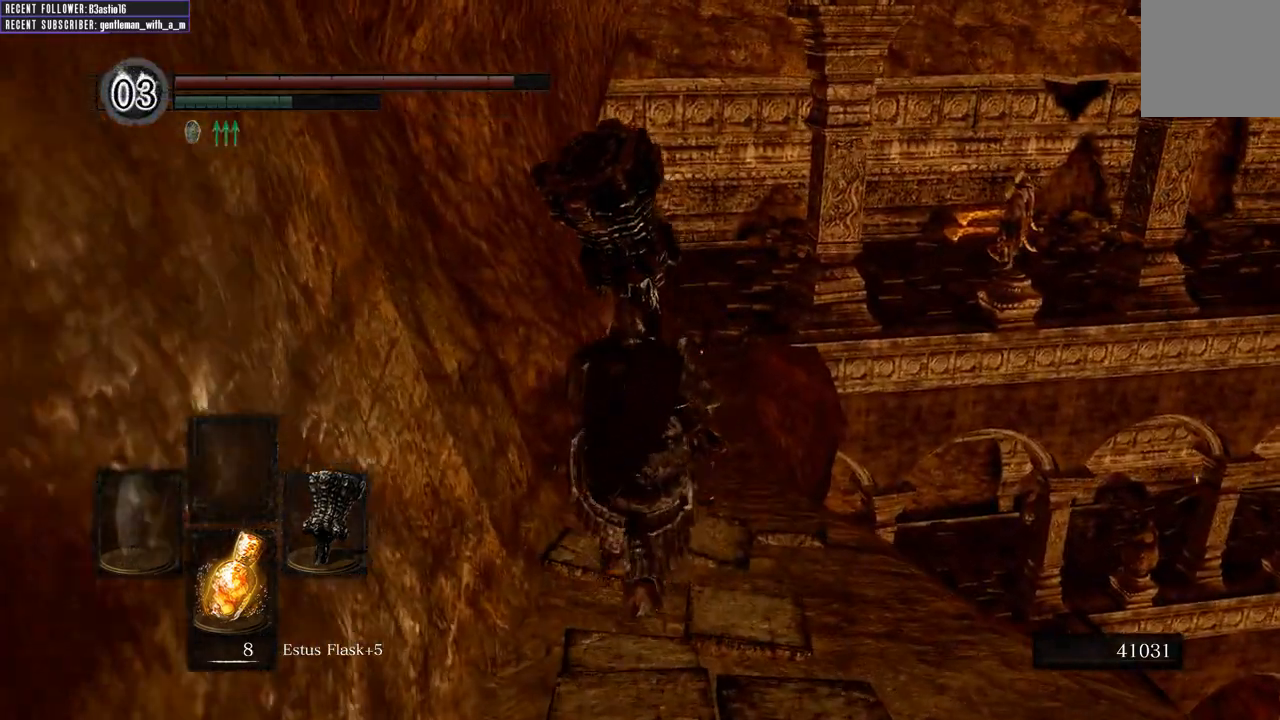
{"buttons": ["B"], "left_stick": "up", "right_stick": "center", "events": [[450, "B", "down"]]}
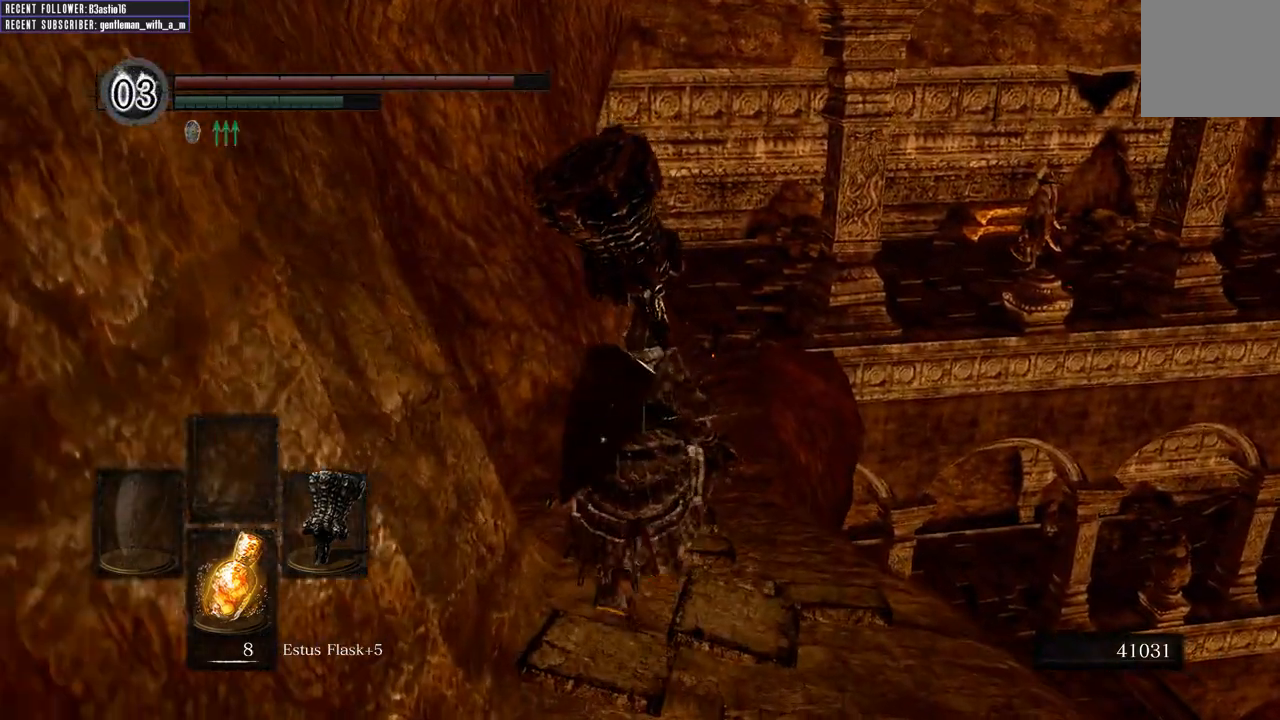
{"buttons": ["B"], "left_stick": "up", "right_stick": "center", "events": [[133, "right_stick", "right"], [283, "right_stick", "center"]]}
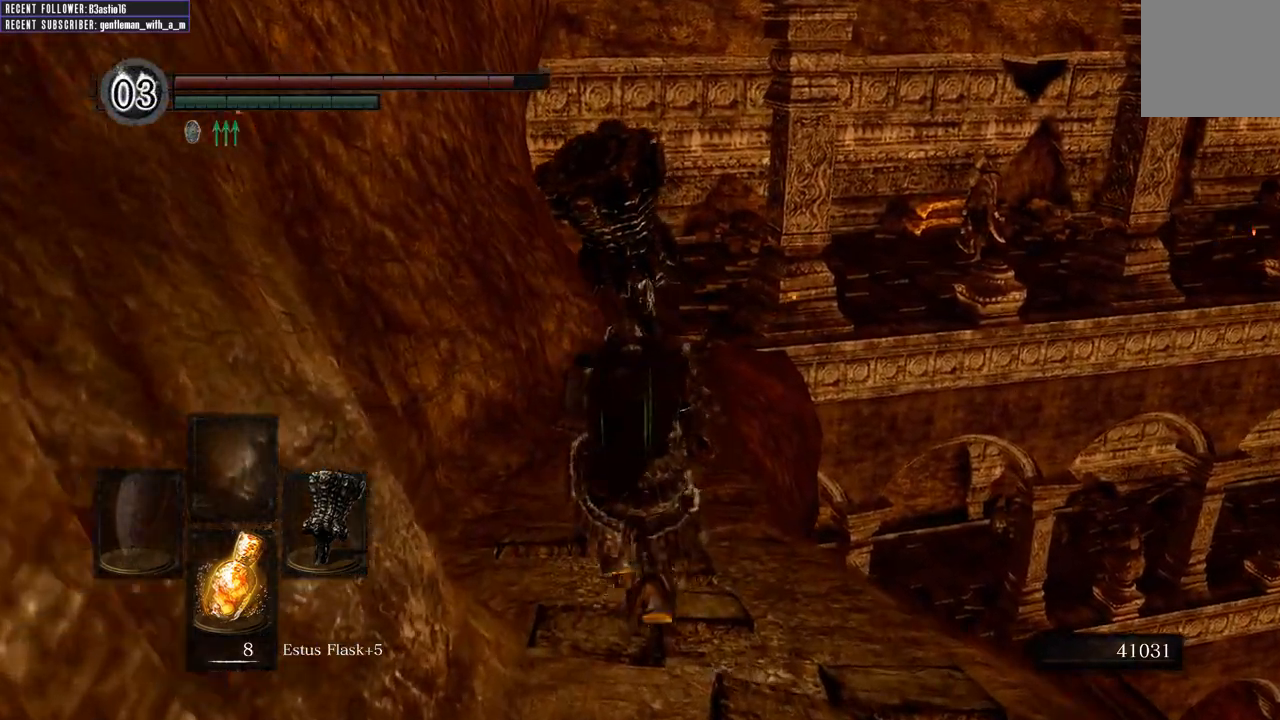
{"buttons": ["B"], "left_stick": "up", "right_stick": "center", "events": [[17, "right_stick", "up"], [233, "right_stick", "center"]]}
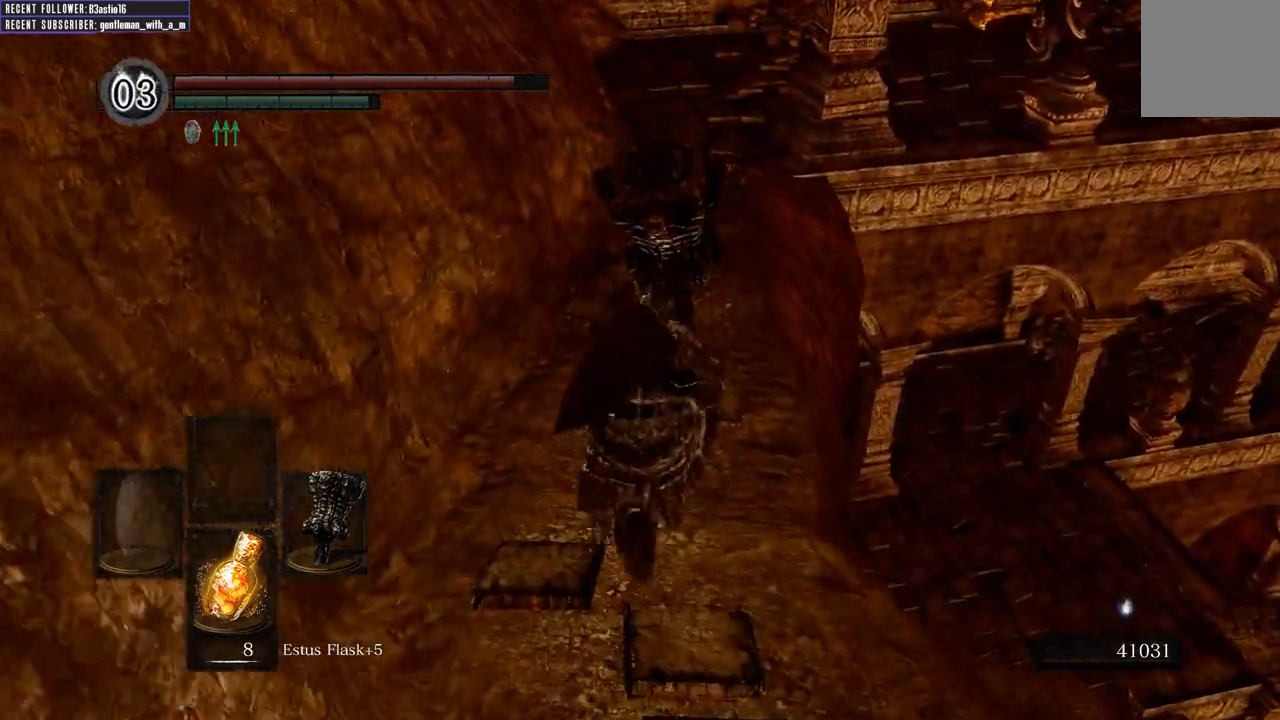
{"buttons": ["B"], "left_stick": "up", "right_stick": "center", "events": [[83, "right_stick", "up"], [317, "right_stick", "center"]]}
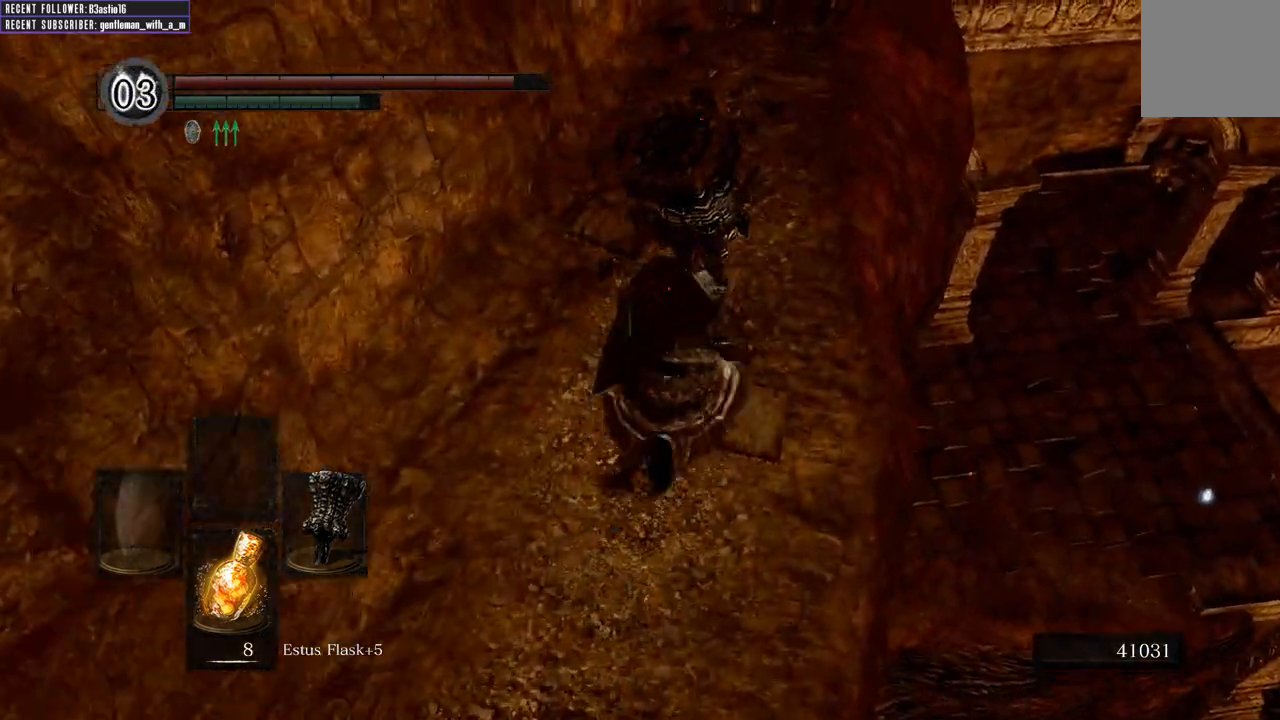
{"buttons": ["B"], "left_stick": "up", "right_stick": "center", "events": [[150, "right_stick", "right"], [300, "right_stick", "center"]]}